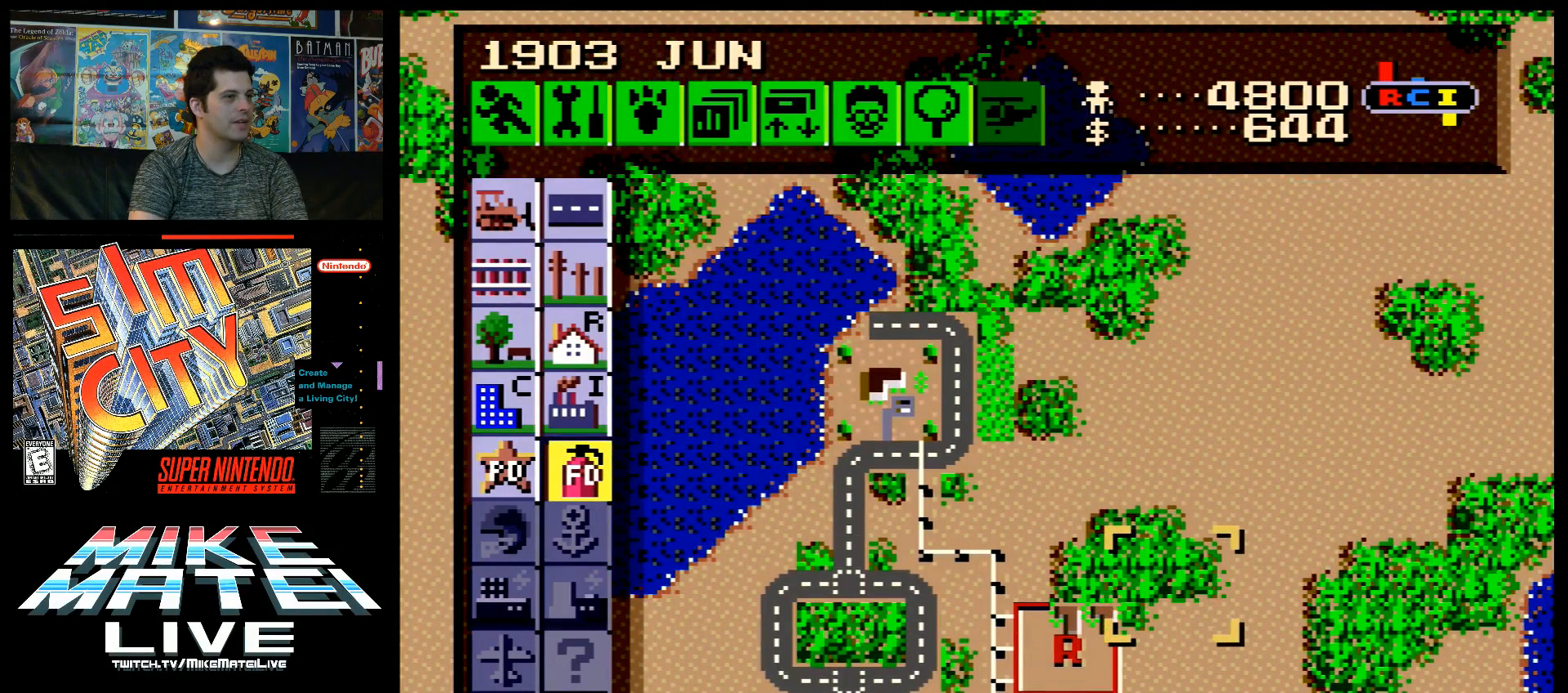
Gameplay with a controller (Nintendo layout); each line is a JSON object with the inputs held at the frame after it. "events" lists button and stick changes between this image and that frame as [ms after this image, input, new state], when the widget could be followed in between. Not read: L3 R3.
{"buttons": [], "events": [[17, "DPAD_UP", "down"], [117, "DPAD_UP", "up"]]}
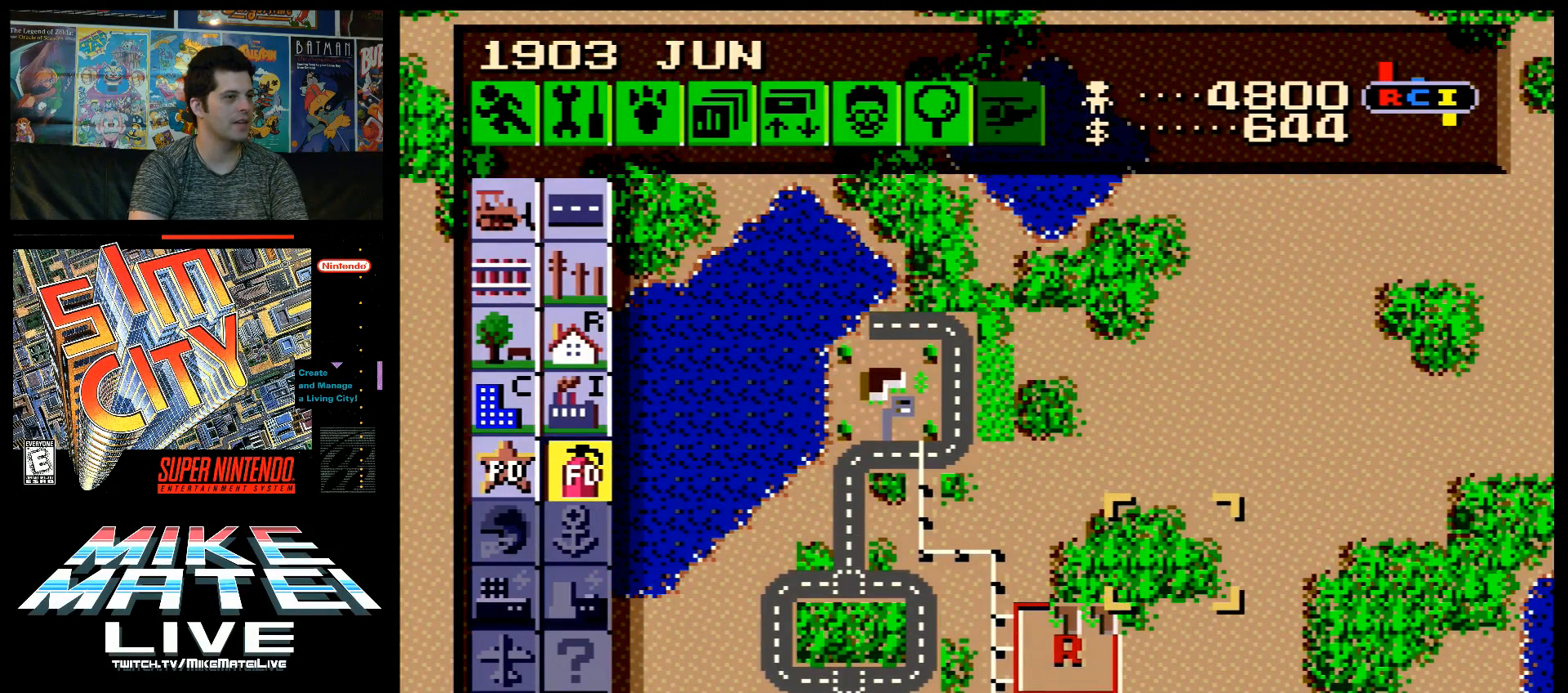
{"buttons": [], "events": [[133, "DPAD_UP", "down"], [333, "DPAD_UP", "up"]]}
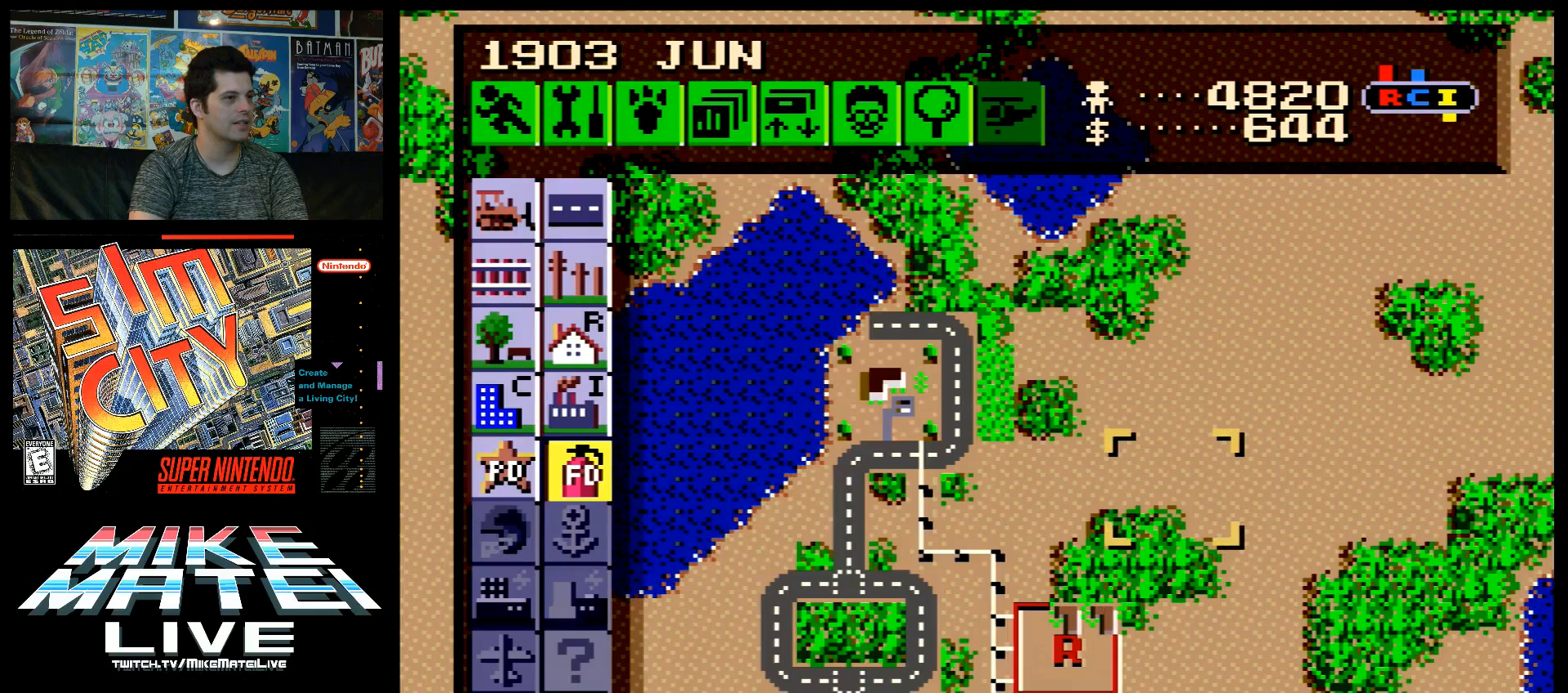
{"buttons": [], "events": []}
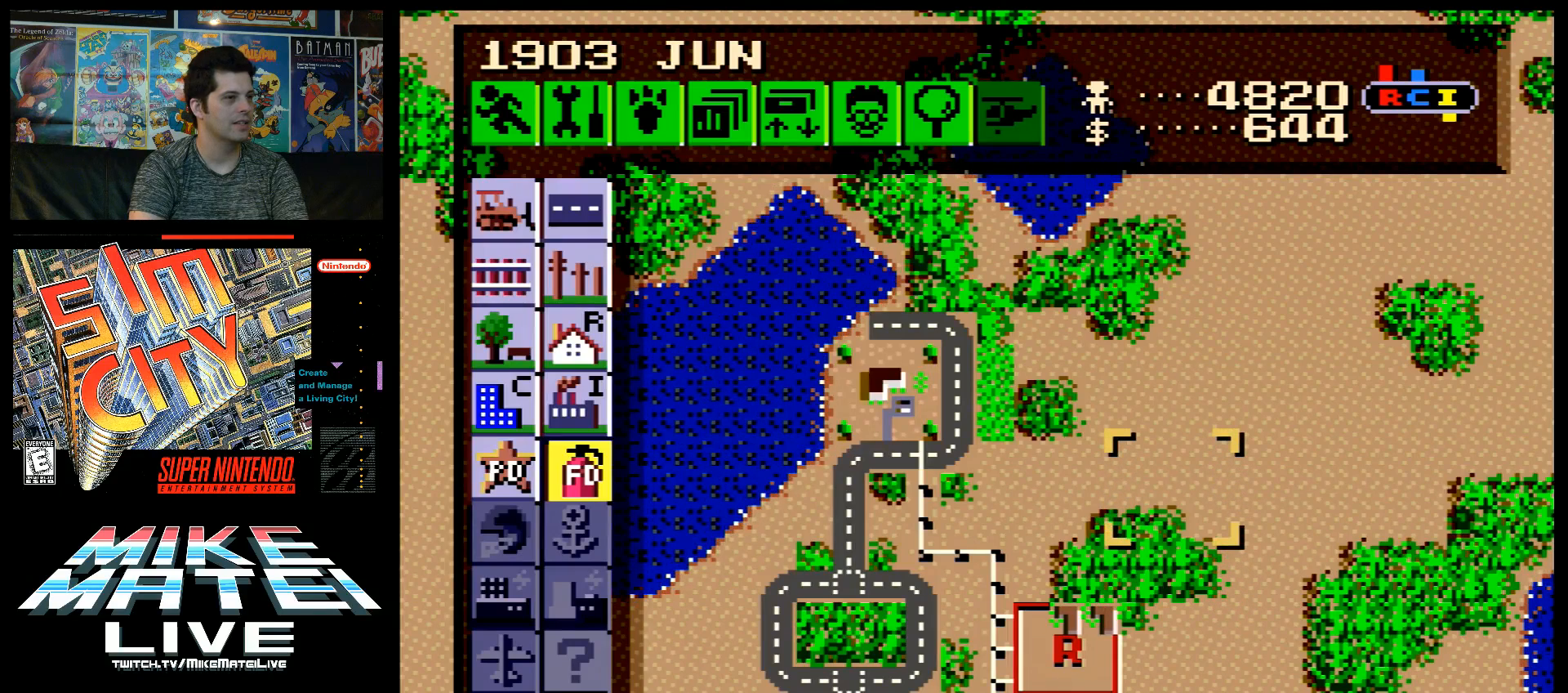
{"buttons": [], "events": [[267, "DPAD_RIGHT", "down"], [367, "DPAD_RIGHT", "up"]]}
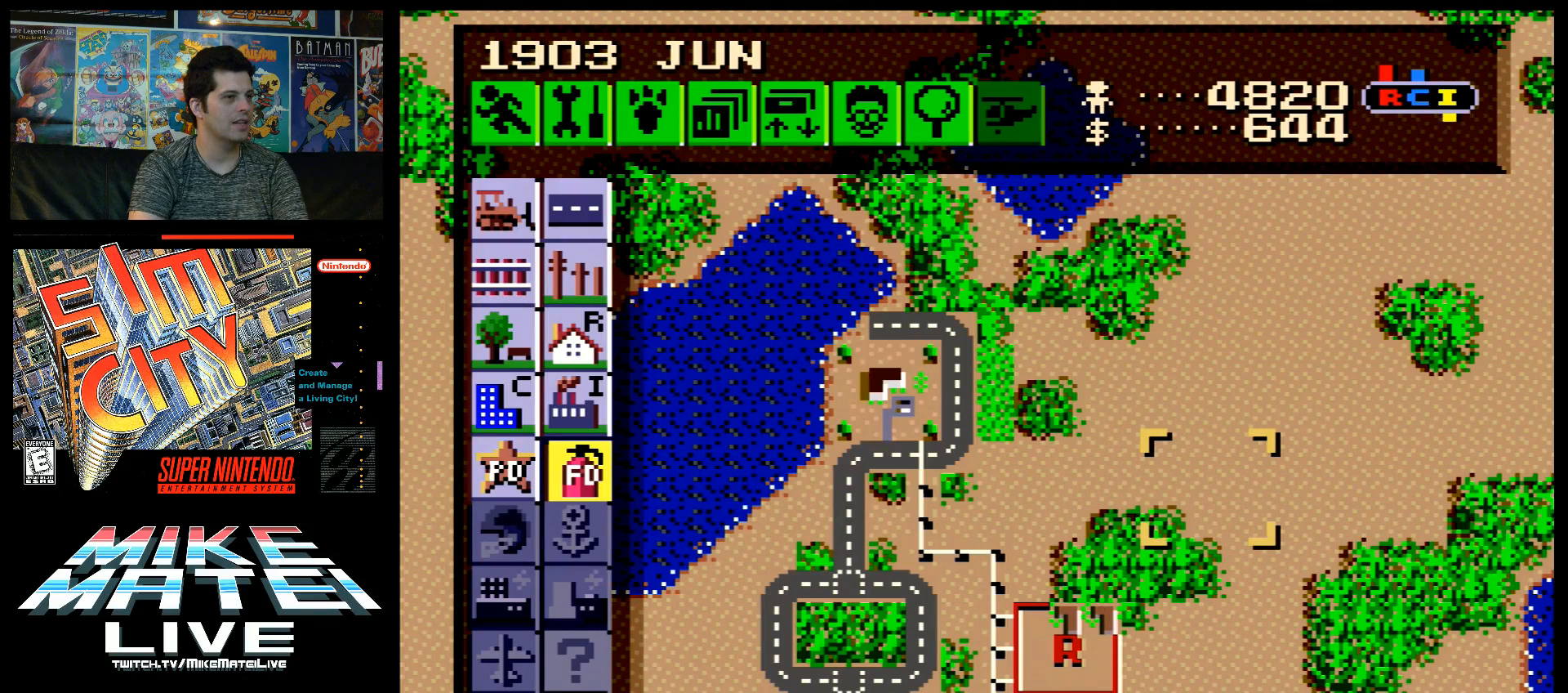
{"buttons": ["B"], "events": [[200, "DPAD_RIGHT", "down"], [267, "DPAD_RIGHT", "up"], [483, "B", "down"]]}
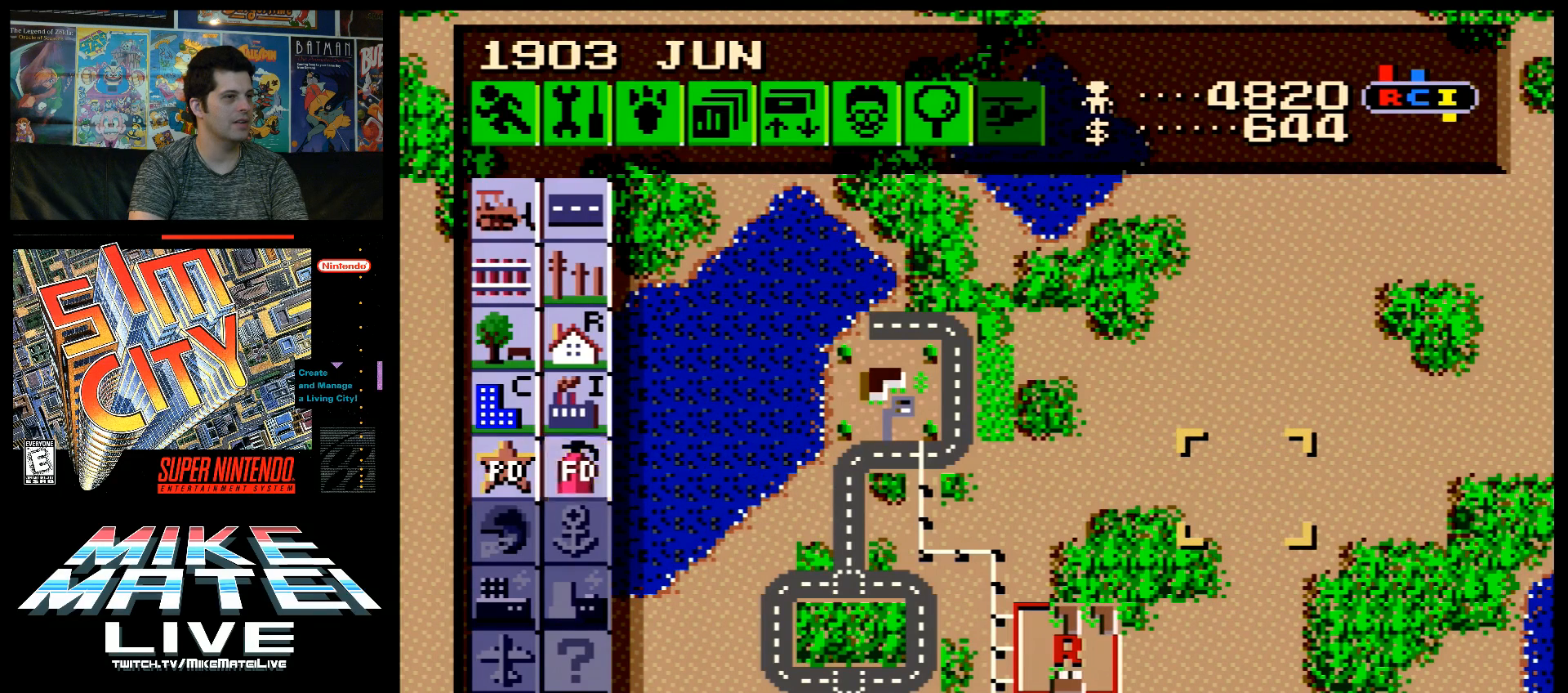
{"buttons": ["DPAD_LEFT"], "events": [[117, "B", "up"], [167, "DPAD_LEFT", "down"]]}
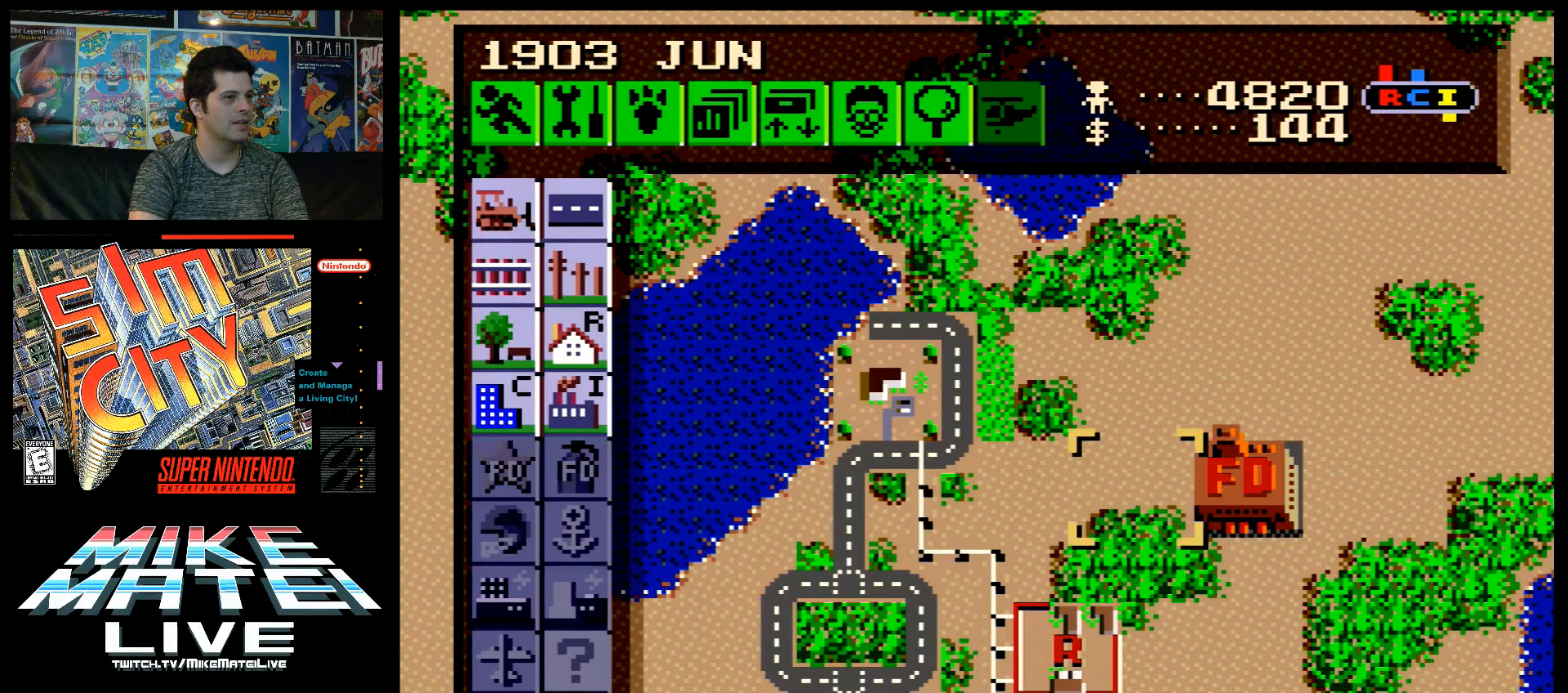
{"buttons": ["DPAD_LEFT"], "events": []}
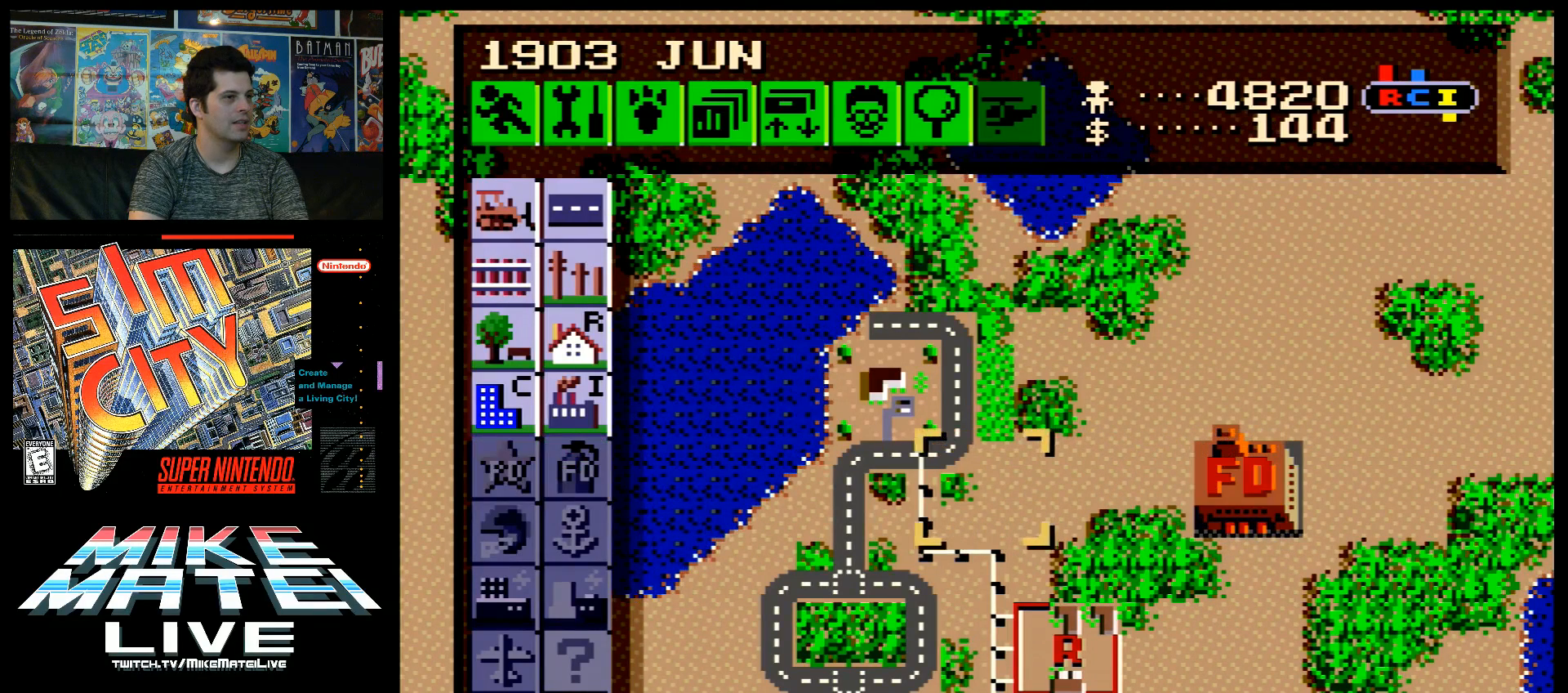
{"buttons": ["DPAD_UP", "DPAD_LEFT"], "events": [[167, "DPAD_UP", "down"]]}
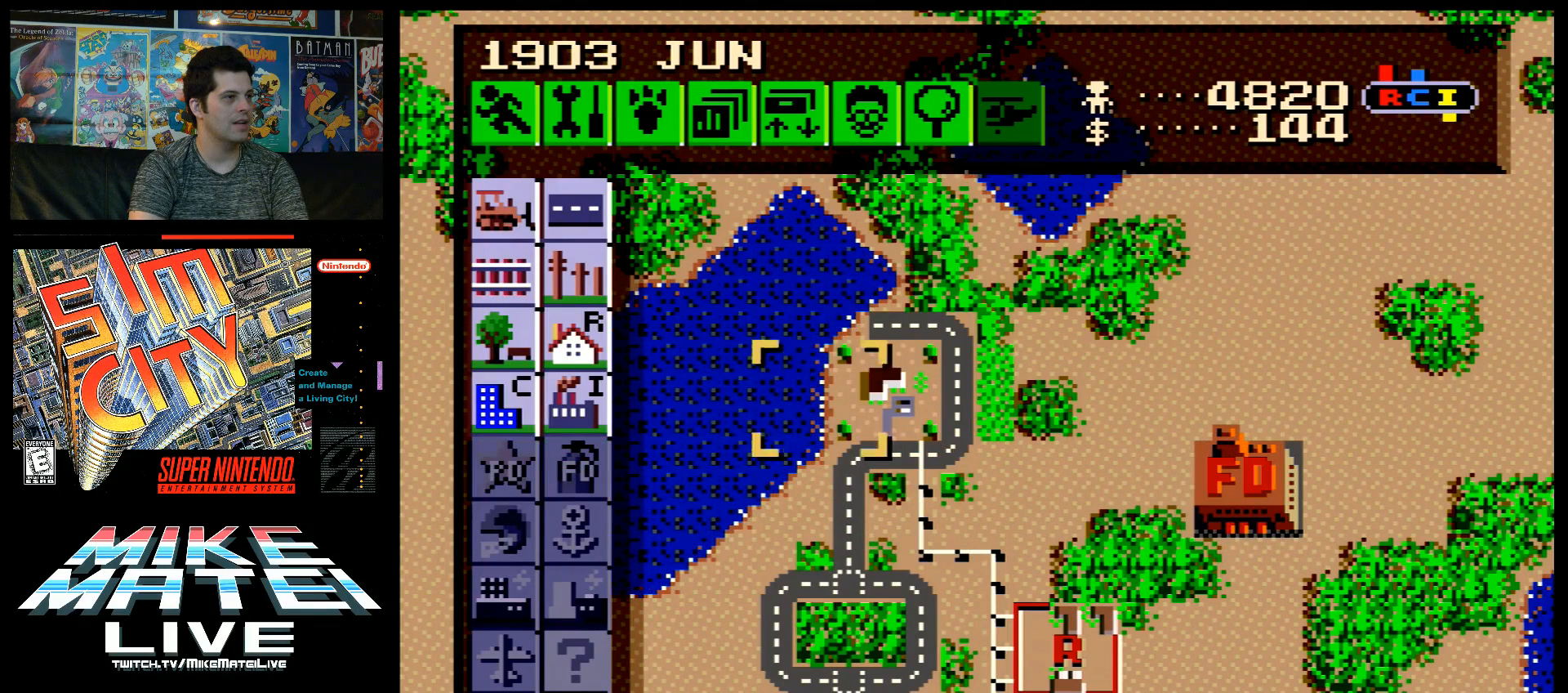
{"buttons": ["DPAD_UP", "DPAD_LEFT"], "events": [[83, "DPAD_UP", "up"], [433, "DPAD_UP", "down"]]}
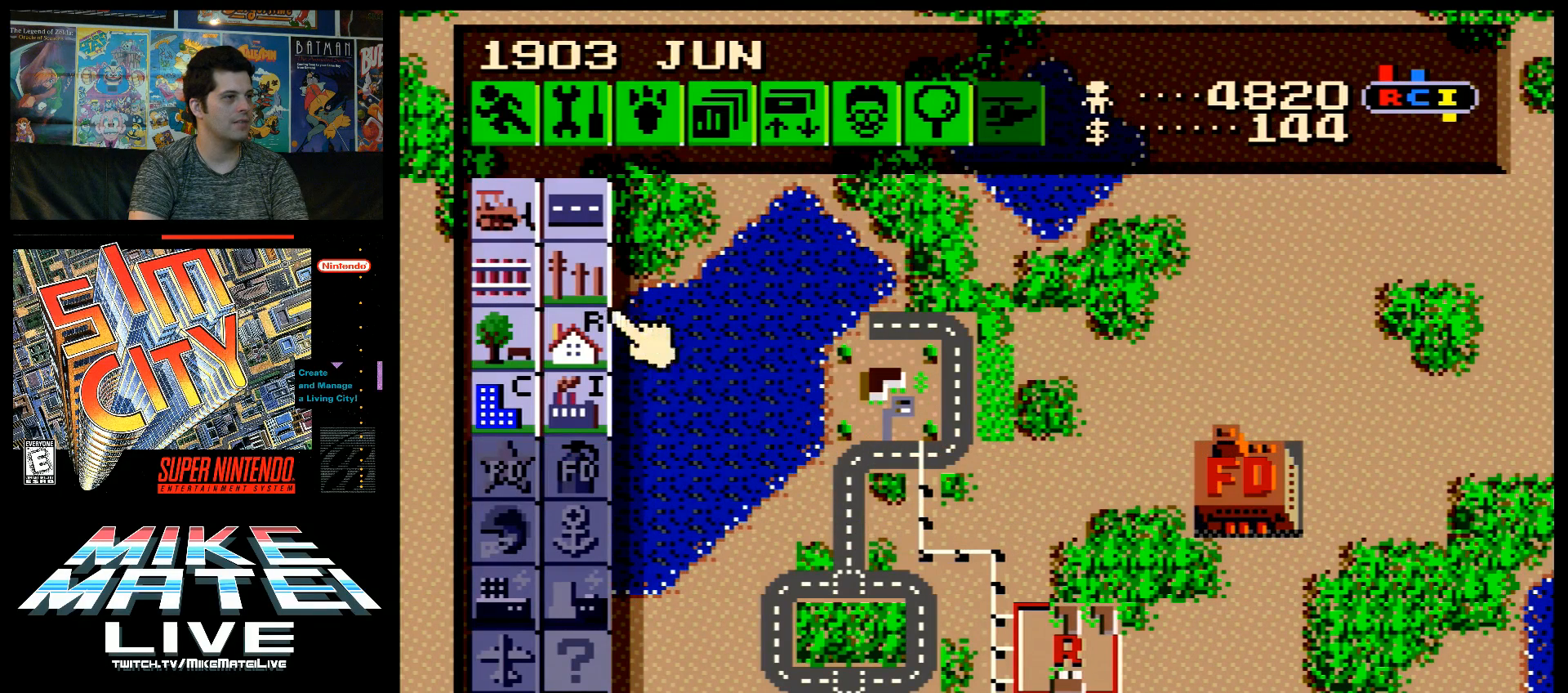
{"buttons": [], "events": [[50, "DPAD_UP", "up"], [83, "DPAD_LEFT", "up"], [400, "DPAD_RIGHT", "down"], [417, "DPAD_RIGHT", "up"]]}
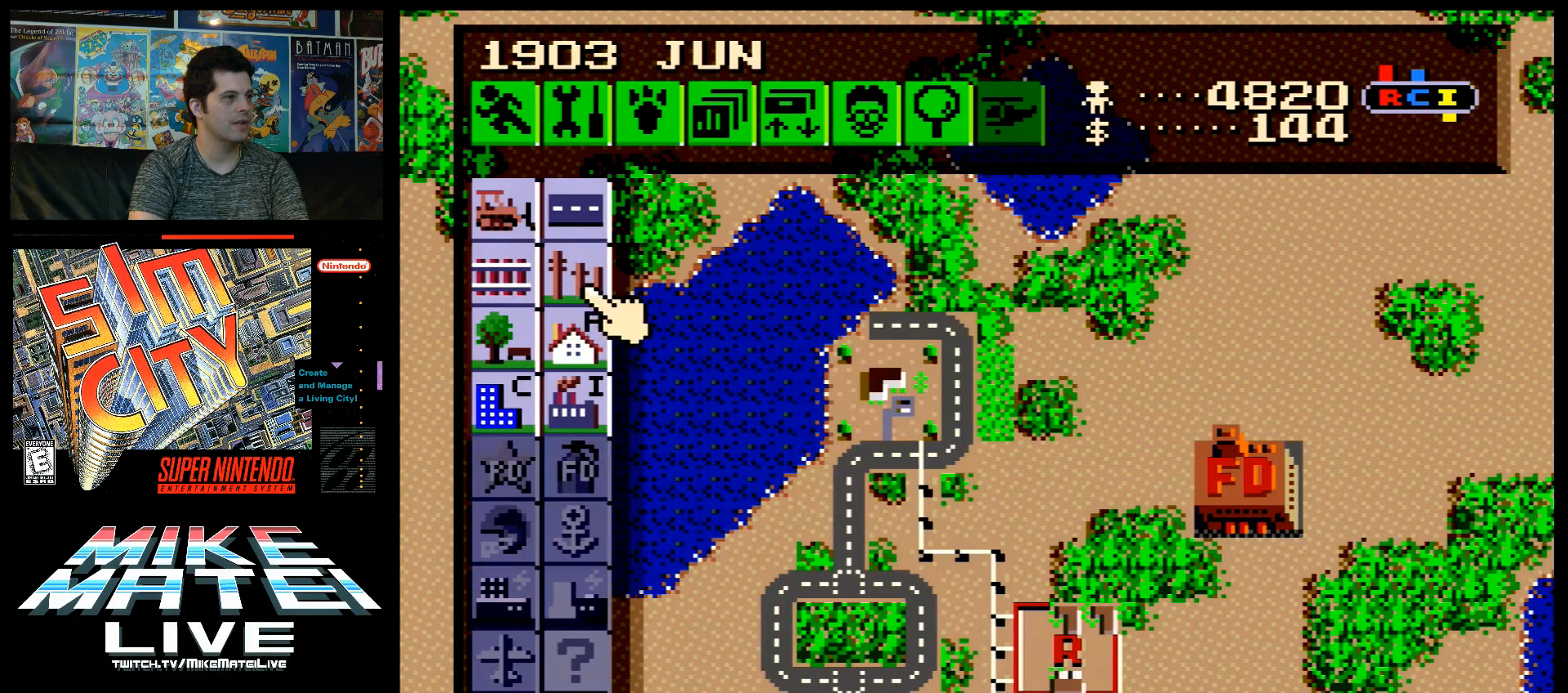
{"buttons": [], "events": [[83, "DPAD_UP", "down"], [133, "DPAD_UP", "up"]]}
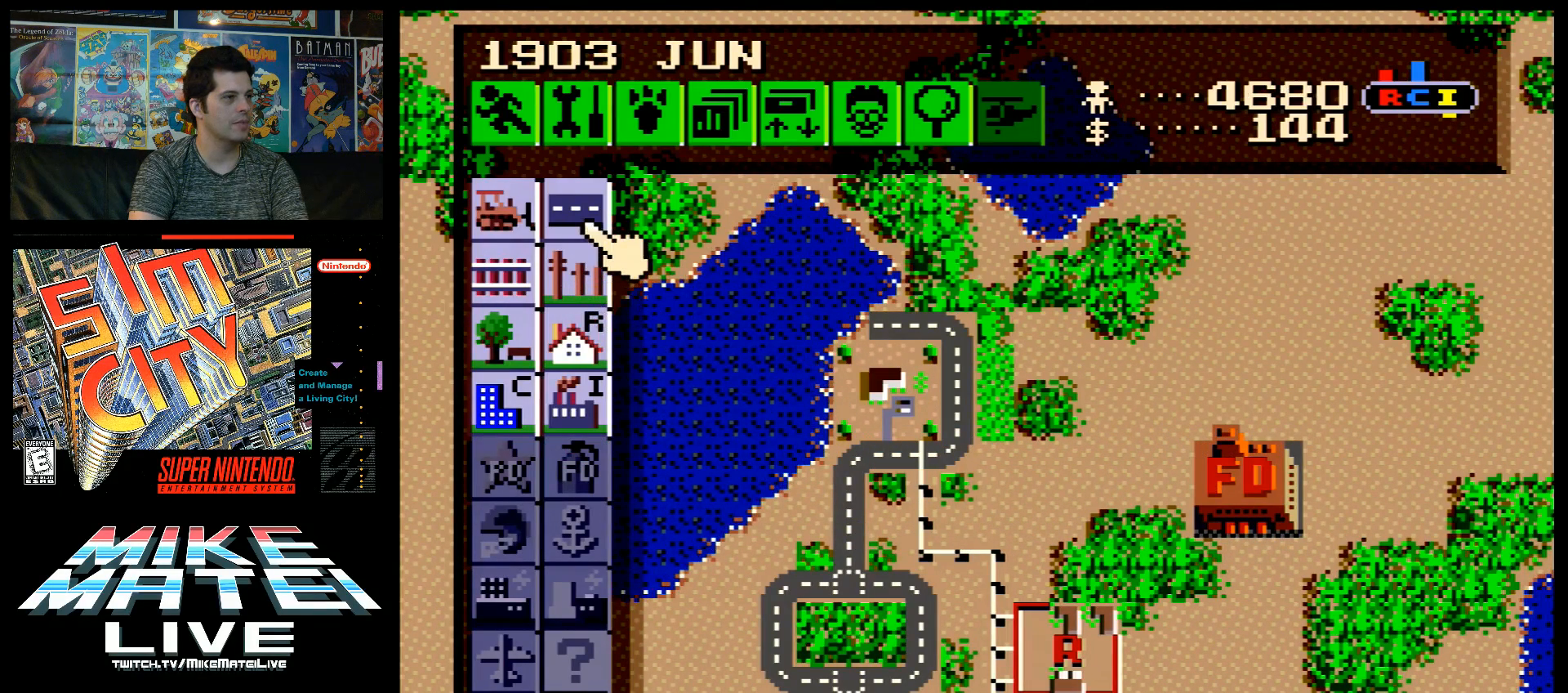
{"buttons": [], "events": [[17, "DPAD_DOWN", "down"], [133, "DPAD_DOWN", "up"], [300, "DPAD_UP", "down"], [483, "DPAD_UP", "up"]]}
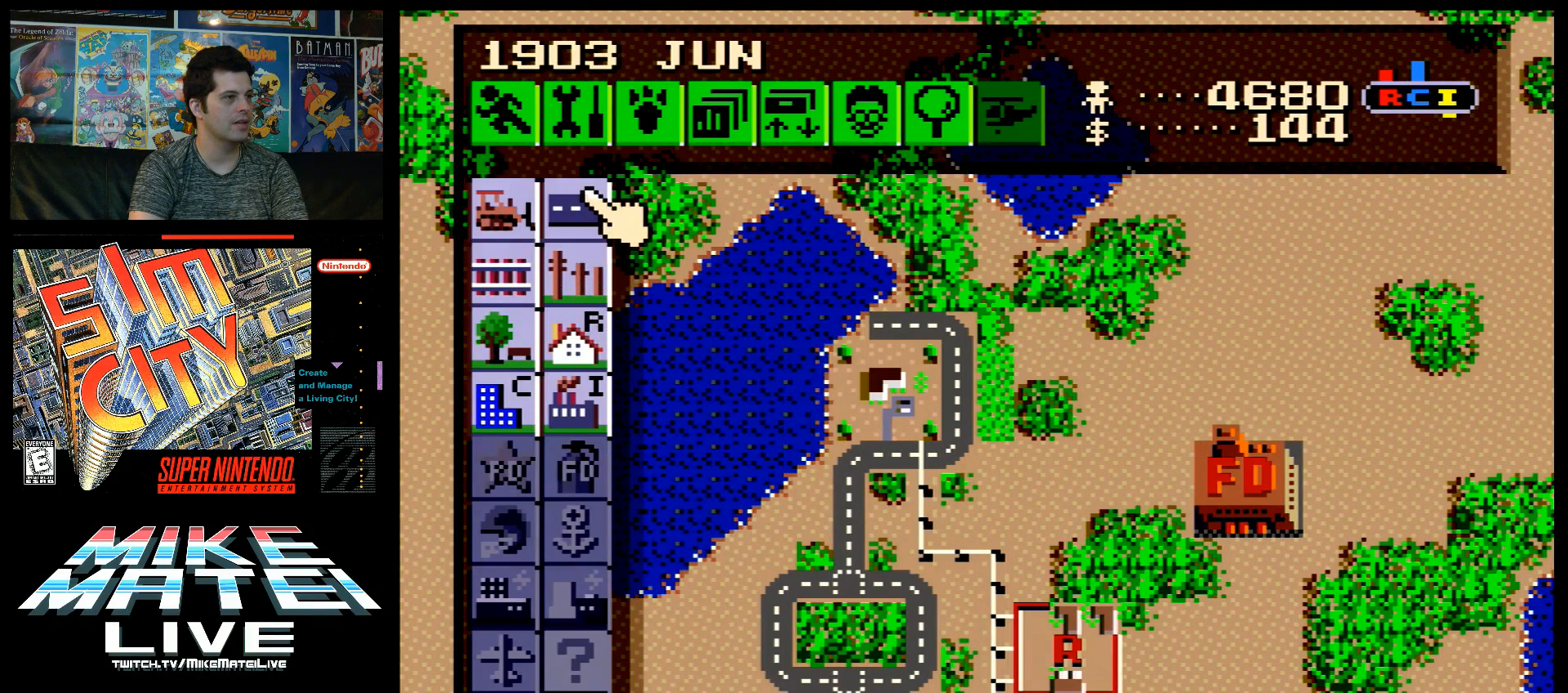
{"buttons": ["DPAD_DOWN", "DPAD_RIGHT"], "events": [[50, "B", "down"], [133, "B", "up"], [283, "DPAD_DOWN", "down"], [467, "DPAD_RIGHT", "down"]]}
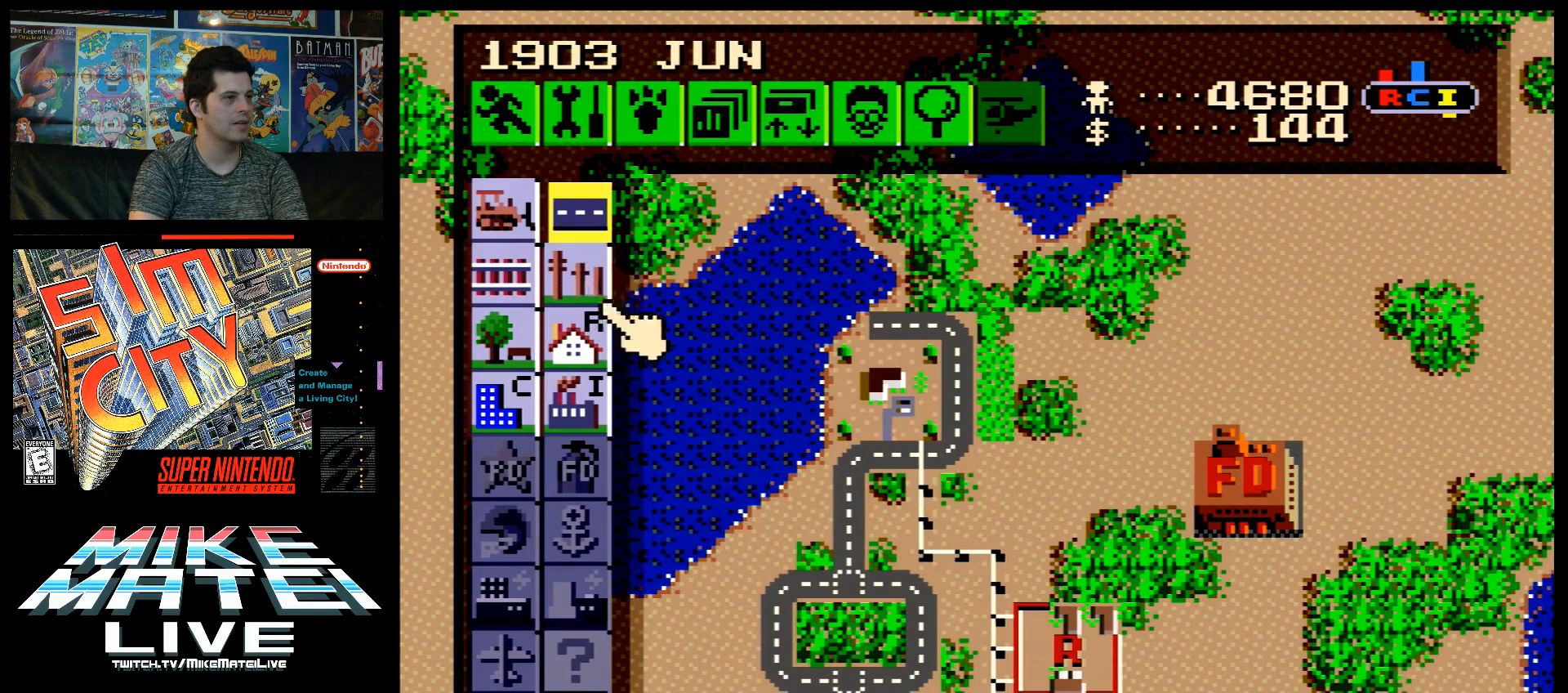
{"buttons": ["DPAD_DOWN", "DPAD_RIGHT"], "events": []}
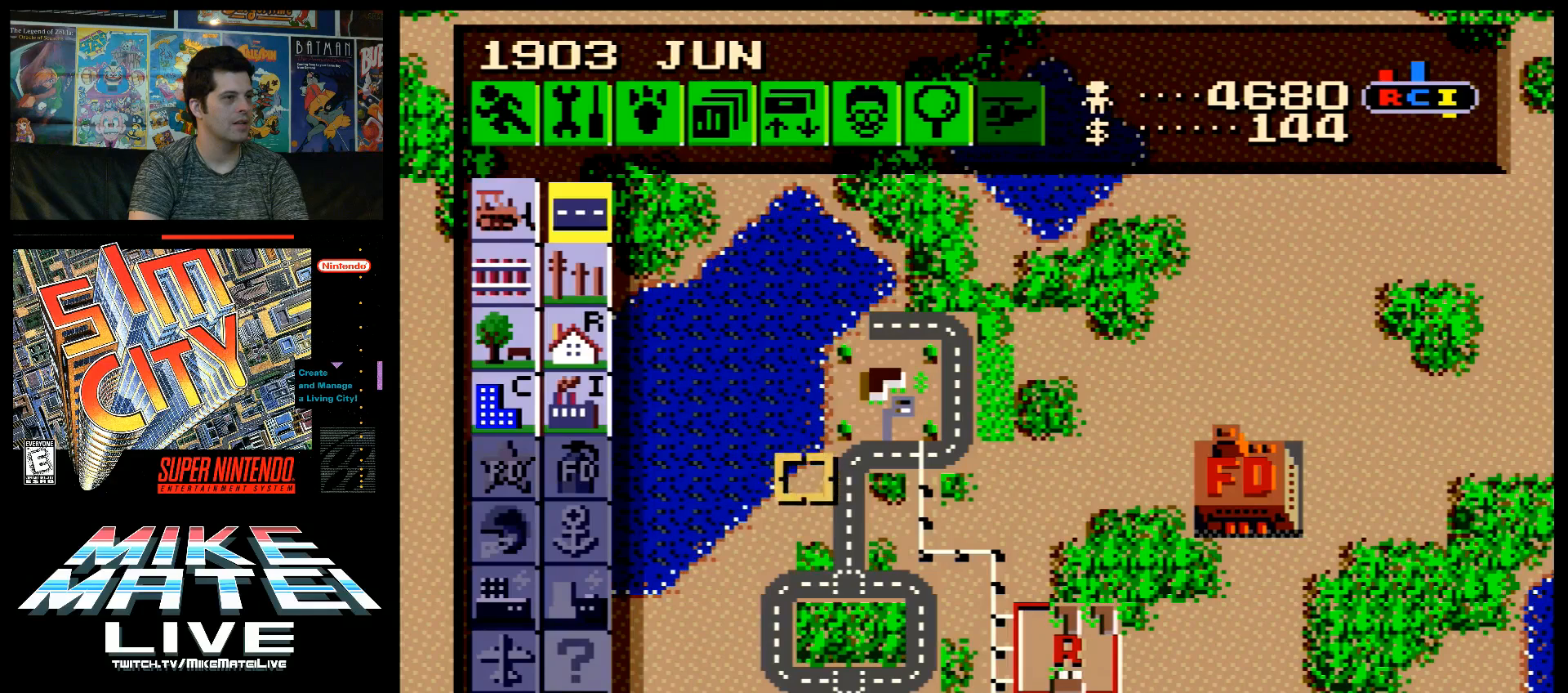
{"buttons": ["DPAD_RIGHT"], "events": [[333, "DPAD_DOWN", "up"]]}
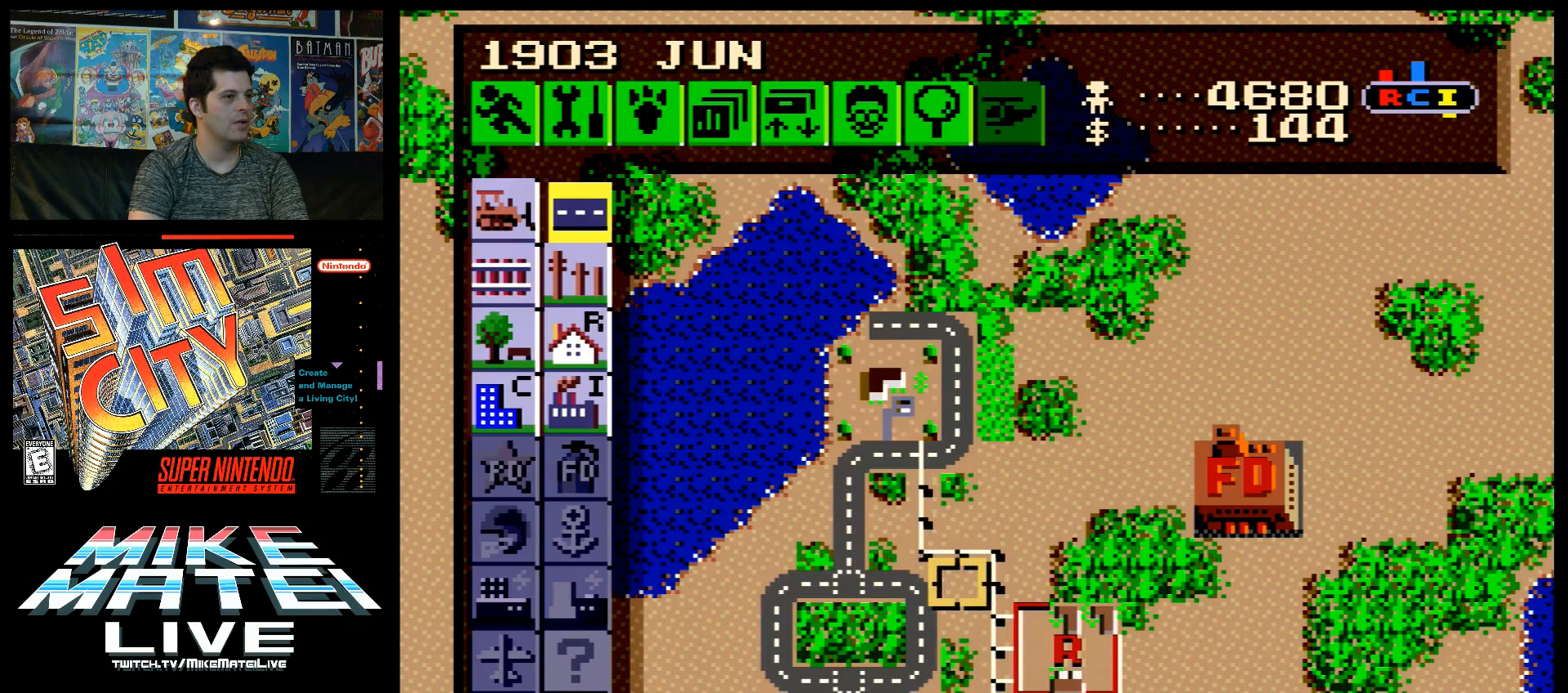
{"buttons": ["DPAD_UP", "DPAD_LEFT"], "events": [[300, "DPAD_RIGHT", "up"], [333, "DPAD_UP", "down"], [400, "DPAD_LEFT", "down"]]}
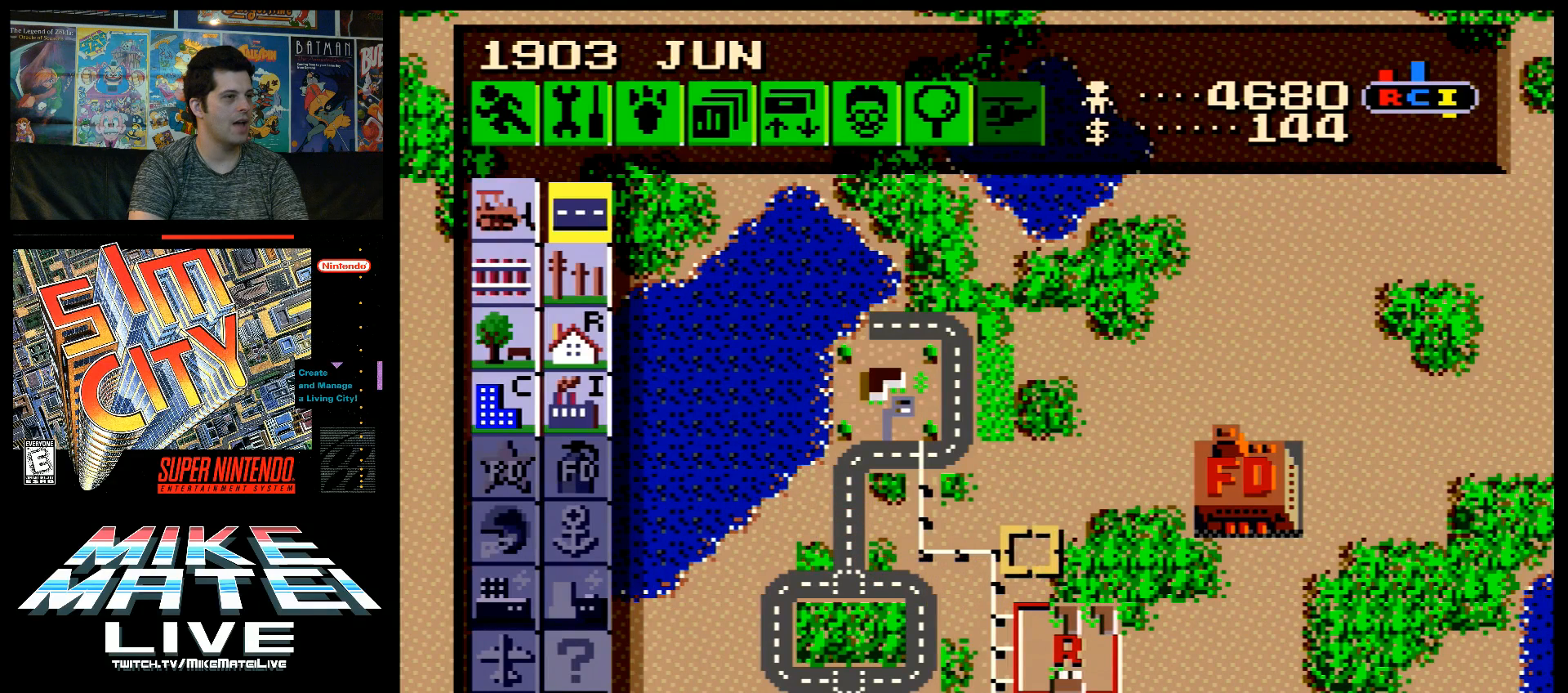
{"buttons": [], "events": [[83, "DPAD_UP", "up"], [133, "DPAD_LEFT", "up"], [217, "DPAD_UP", "down"], [300, "DPAD_UP", "up"]]}
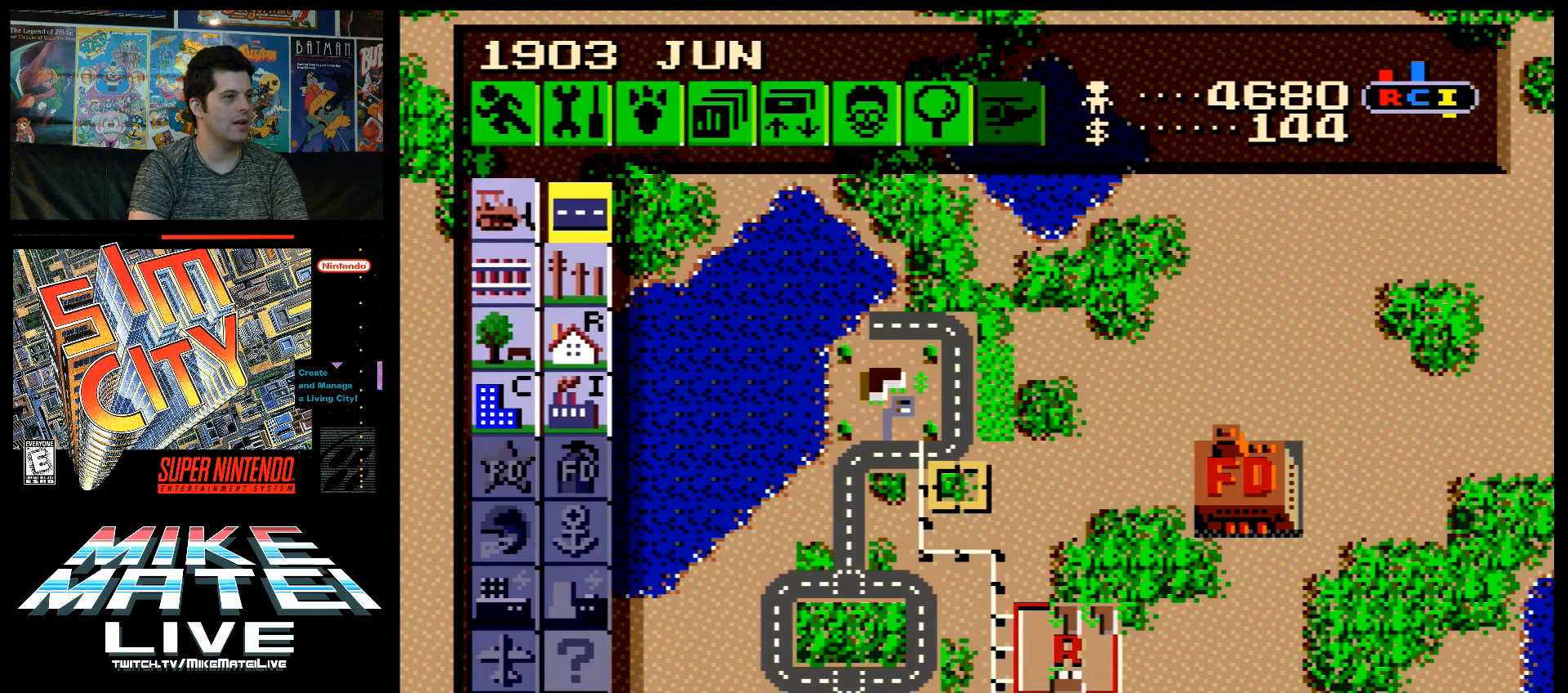
{"buttons": [], "events": [[117, "DPAD_DOWN", "down"], [433, "DPAD_DOWN", "up"]]}
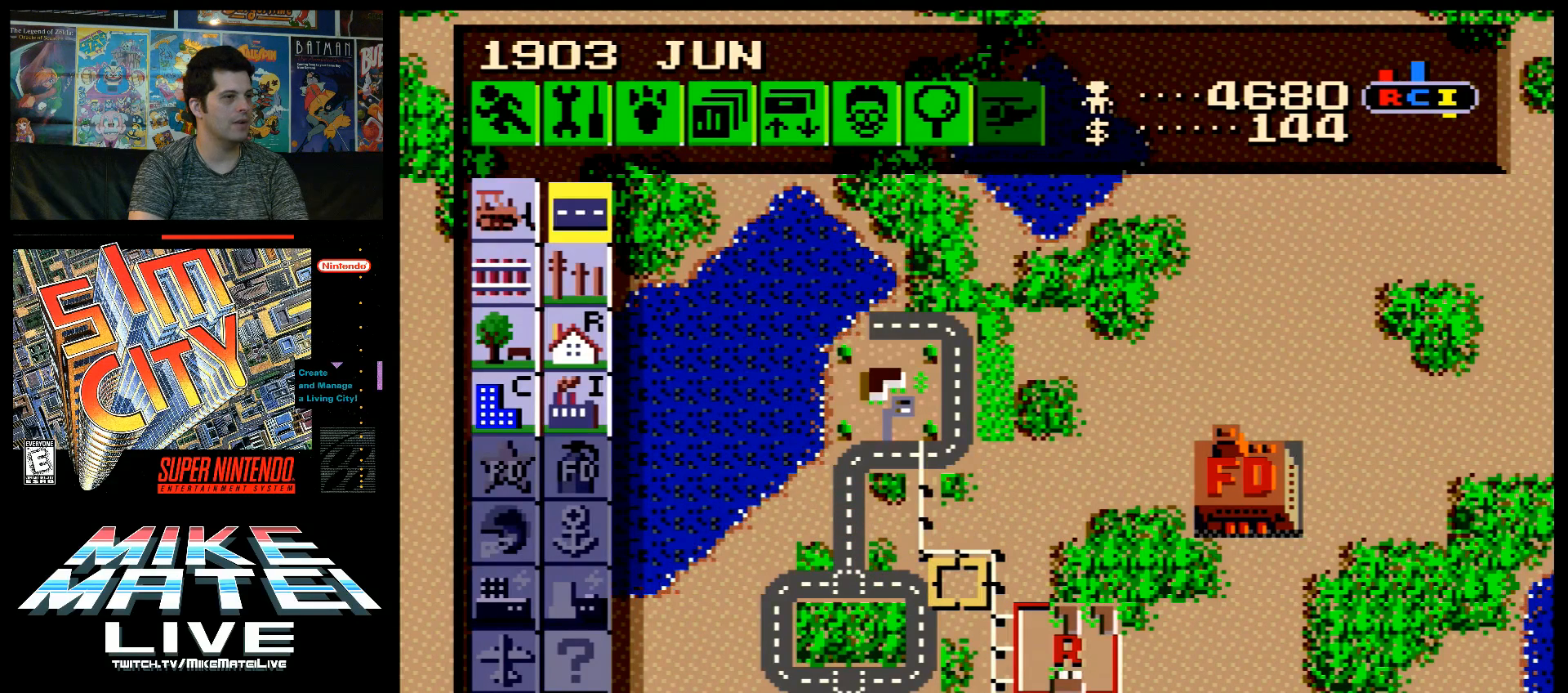
{"buttons": [], "events": [[117, "DPAD_LEFT", "down"], [200, "DPAD_LEFT", "up"]]}
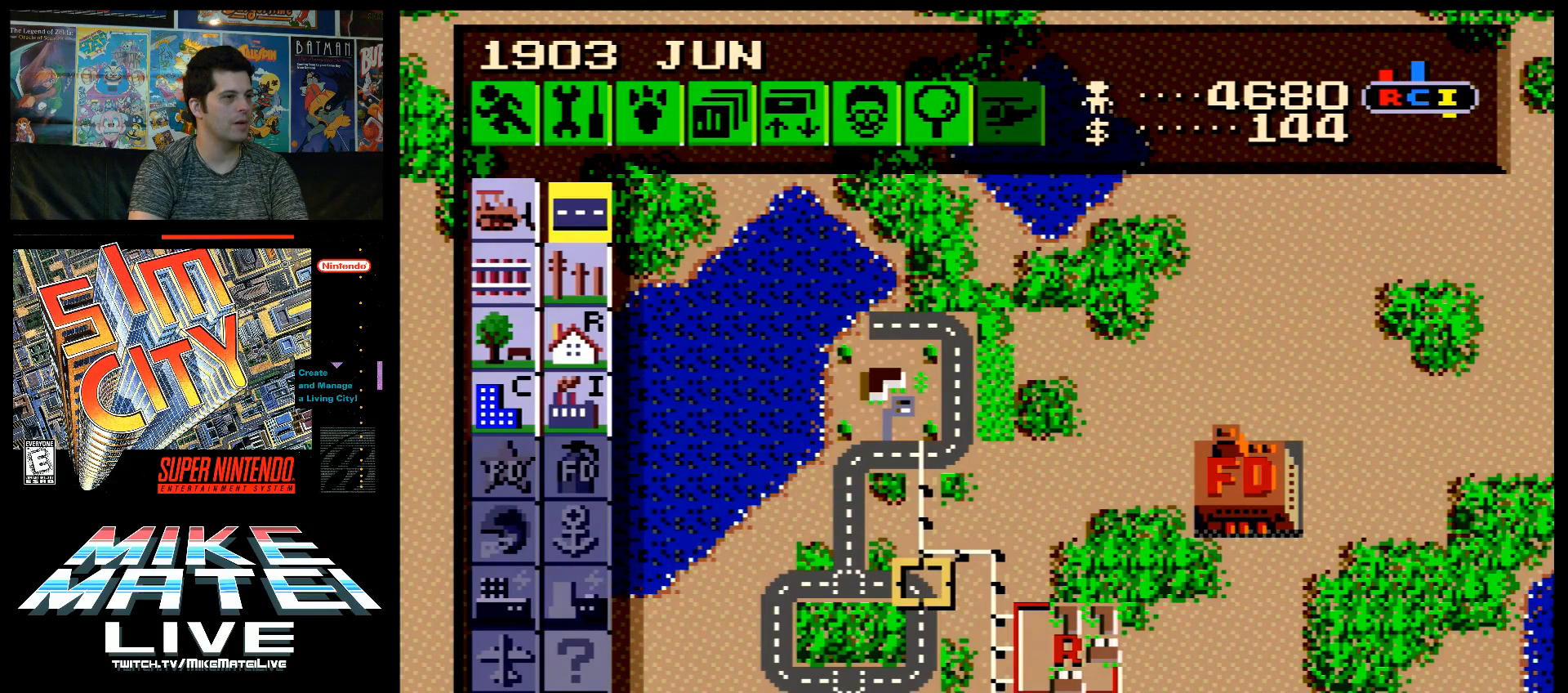
{"buttons": ["B", "DPAD_RIGHT"], "events": [[217, "B", "down"], [250, "DPAD_RIGHT", "down"]]}
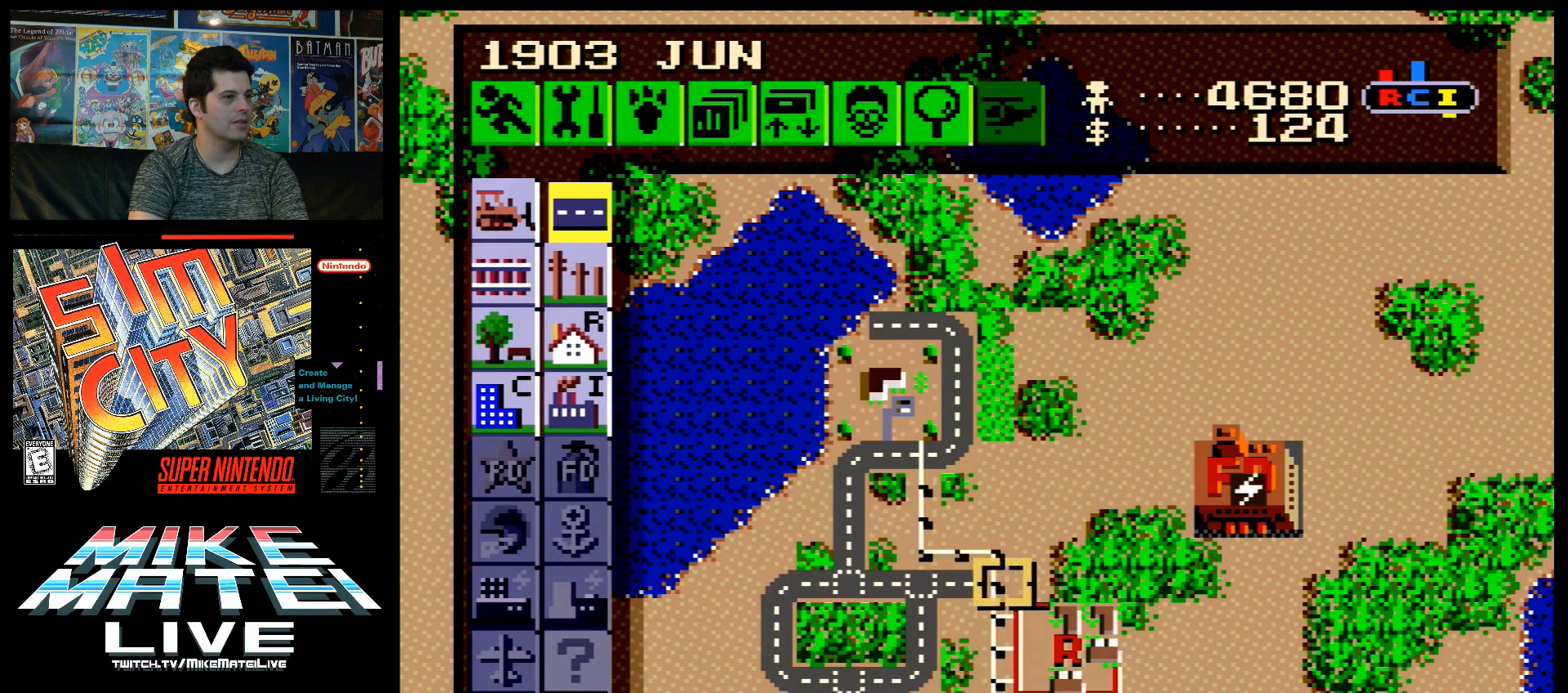
{"buttons": ["B", "DPAD_RIGHT"], "events": []}
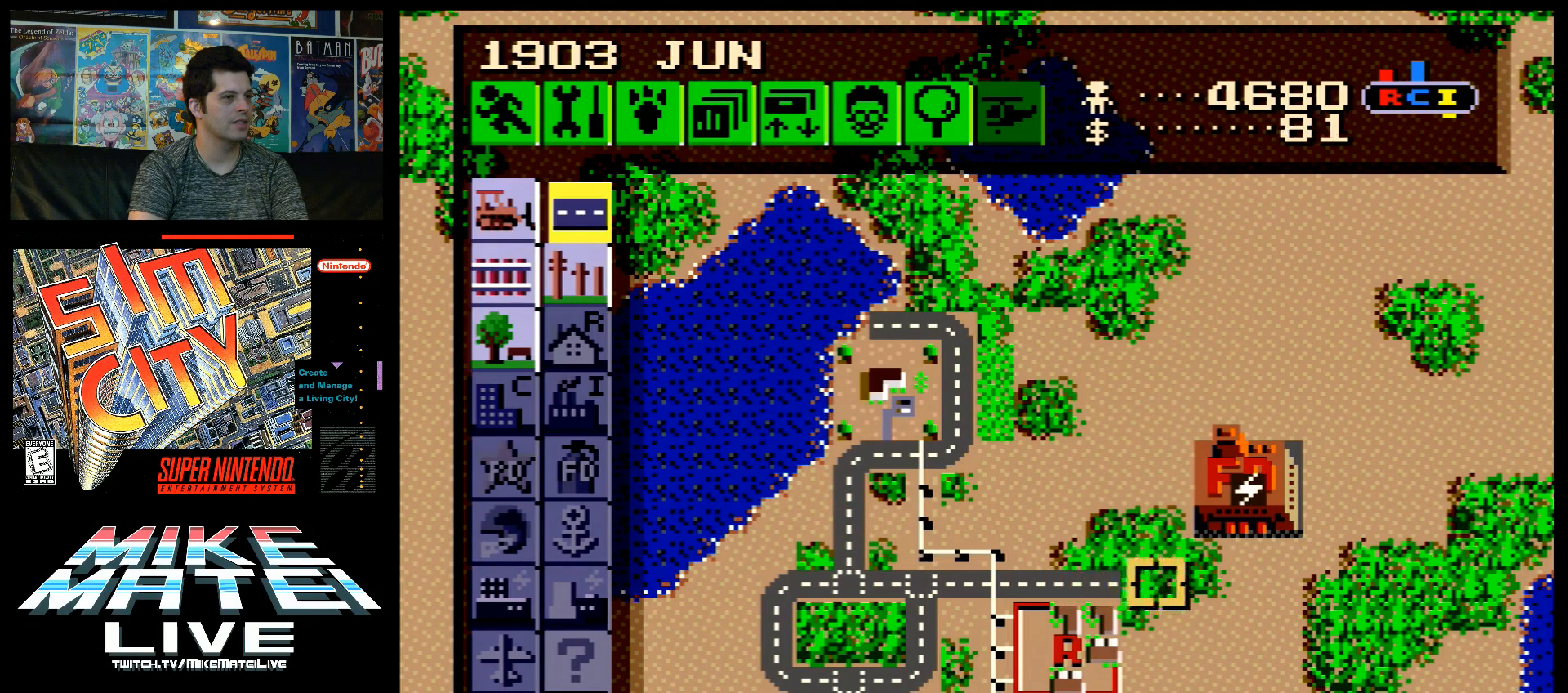
{"buttons": [], "events": [[300, "DPAD_RIGHT", "up"], [400, "B", "up"]]}
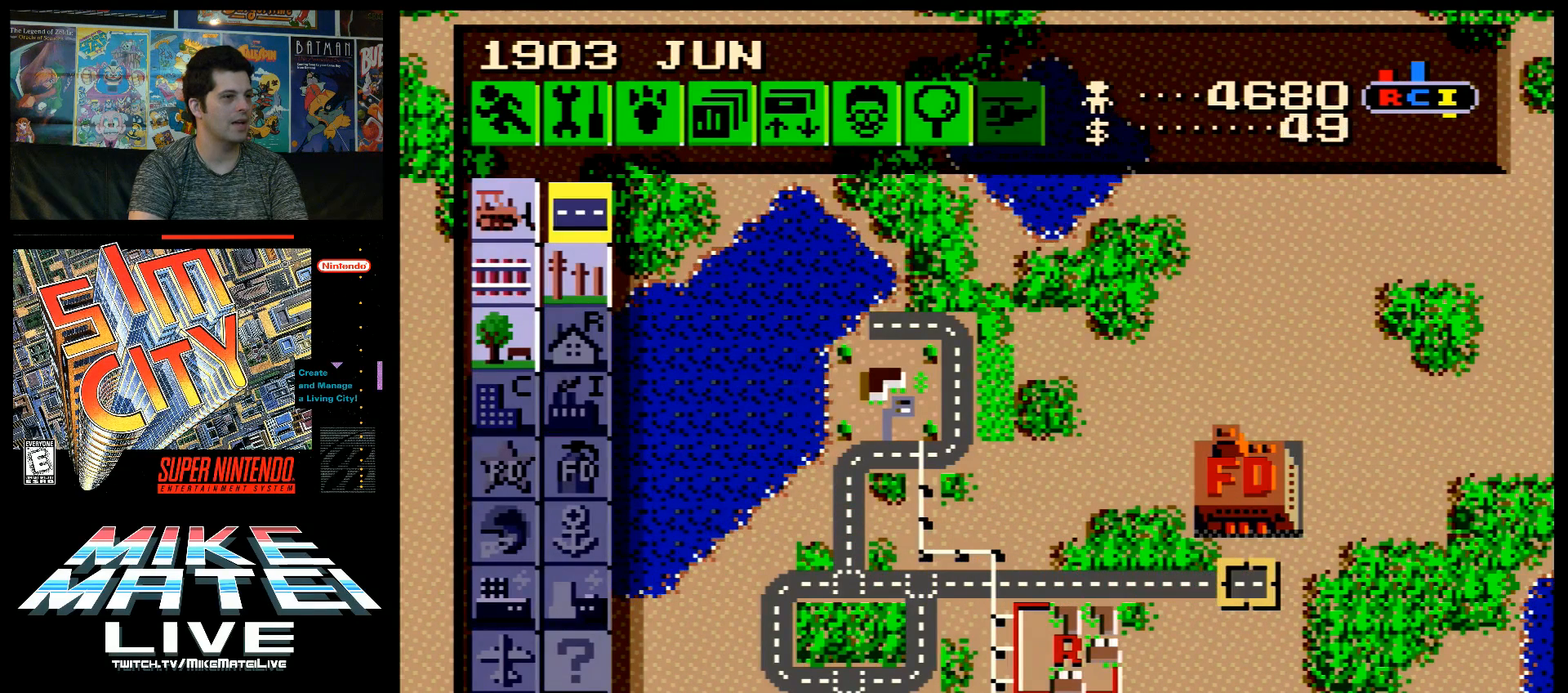
{"buttons": [], "events": []}
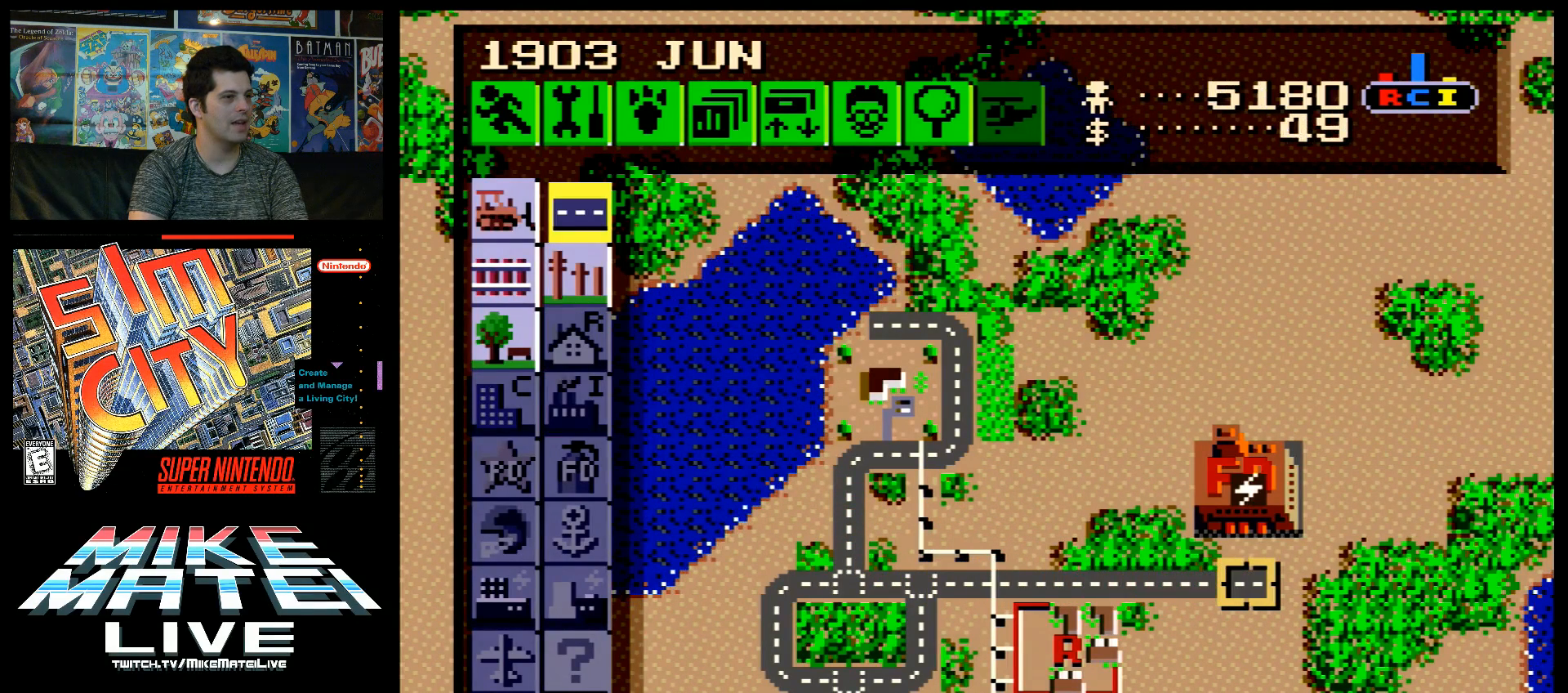
{"buttons": [], "events": [[167, "B", "down"], [200, "DPAD_UP", "down"], [333, "DPAD_UP", "up"], [367, "B", "up"]]}
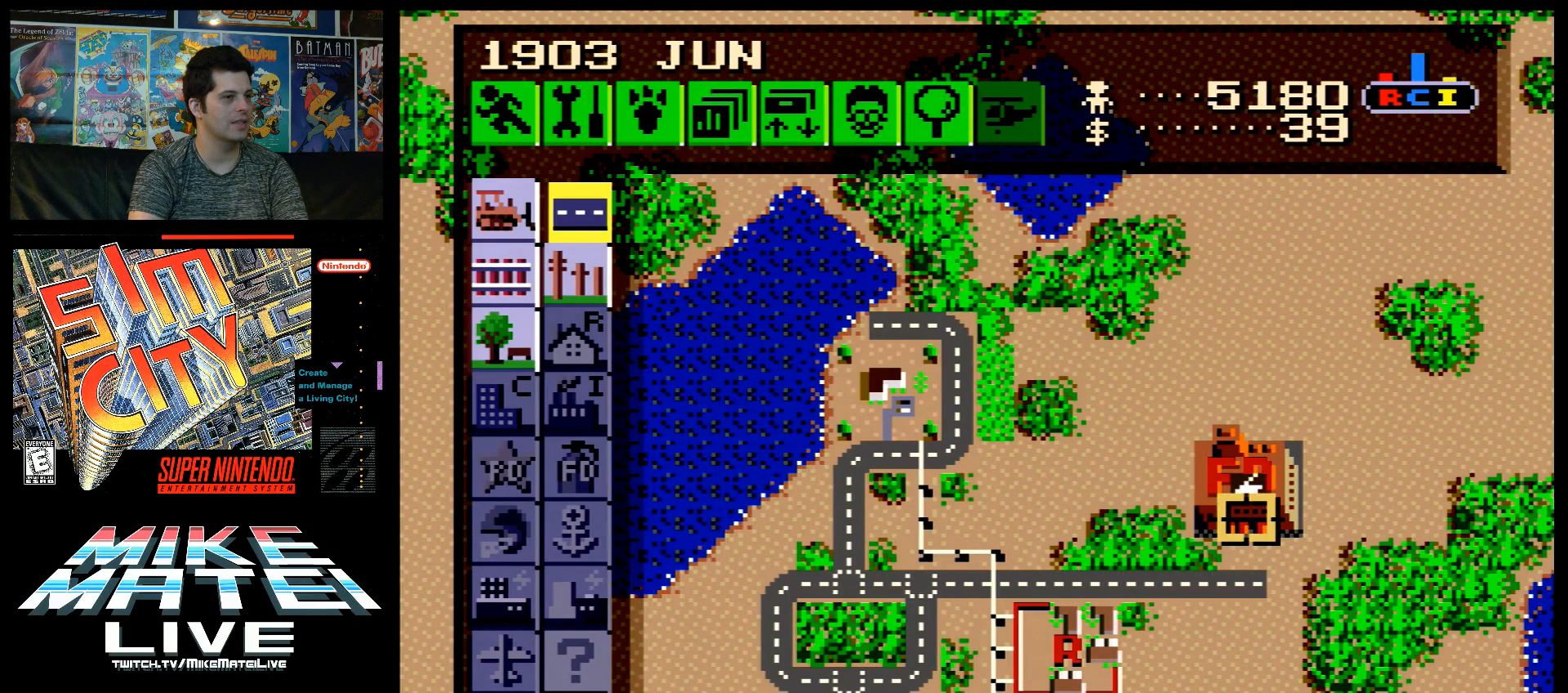
{"buttons": ["DPAD_LEFT"], "events": [[300, "DPAD_LEFT", "down"]]}
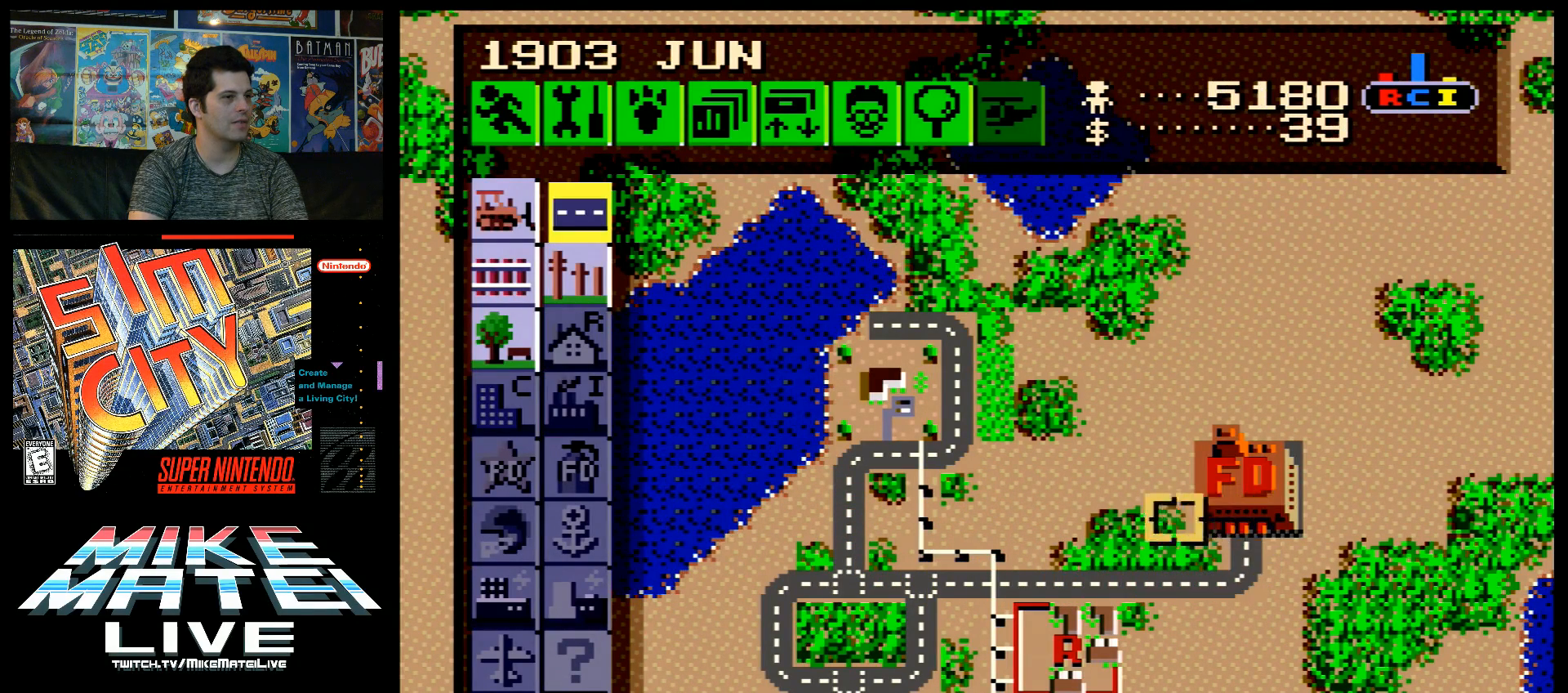
{"buttons": ["B"], "events": [[17, "DPAD_LEFT", "up"], [17, "DPAD_UP", "down"], [250, "DPAD_UP", "up"], [483, "B", "down"]]}
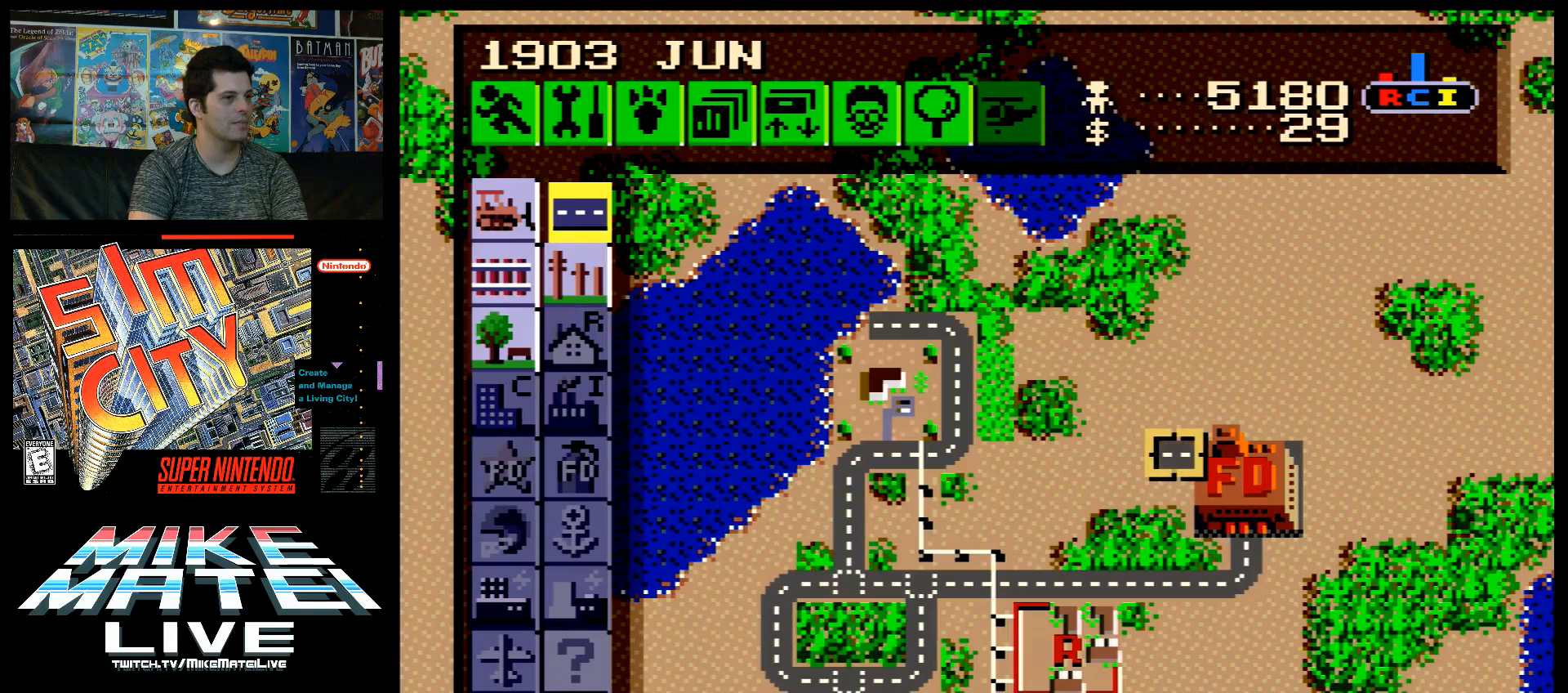
{"buttons": ["B"], "events": [[117, "DPAD_DOWN", "down"], [483, "DPAD_DOWN", "up"]]}
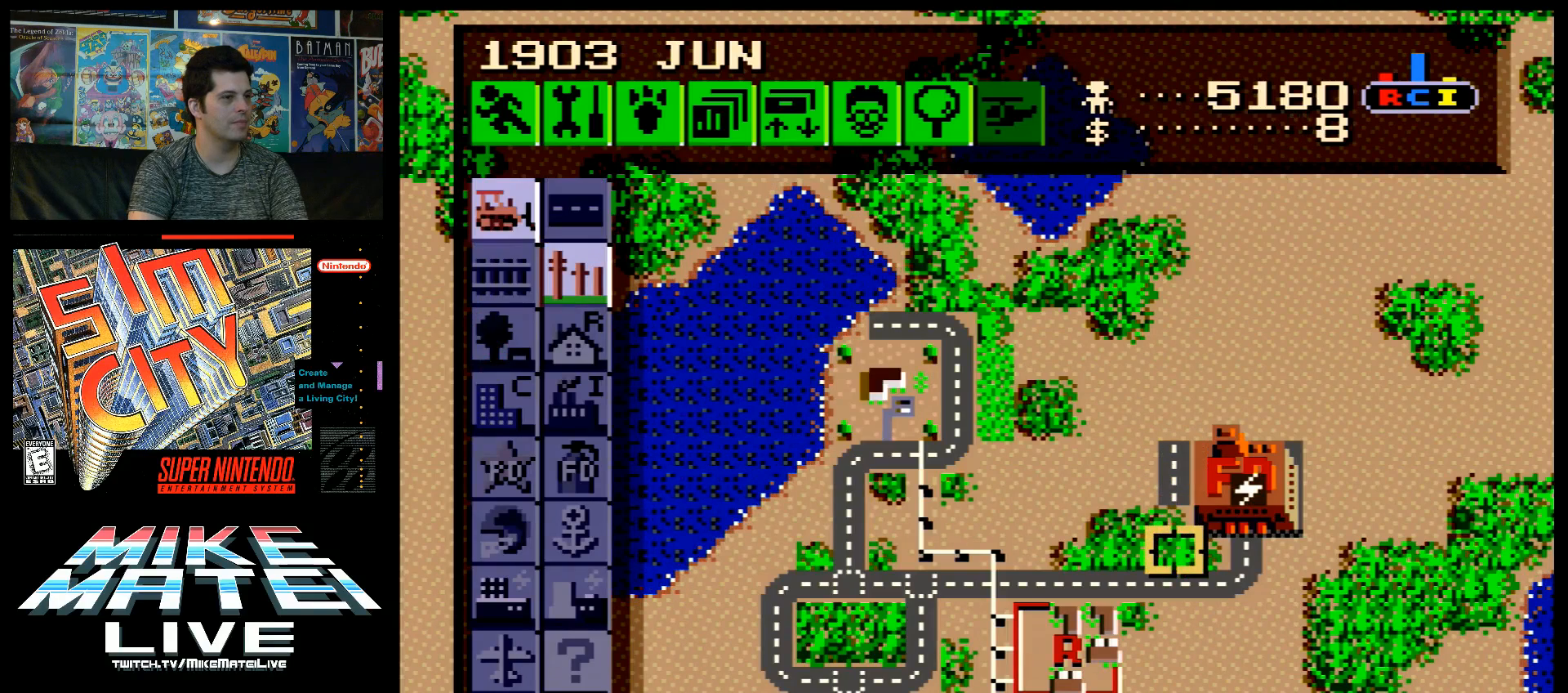
{"buttons": ["DPAD_LEFT"], "events": [[17, "B", "up"], [267, "DPAD_DOWN", "down"], [367, "DPAD_DOWN", "up"], [400, "DPAD_LEFT", "down"]]}